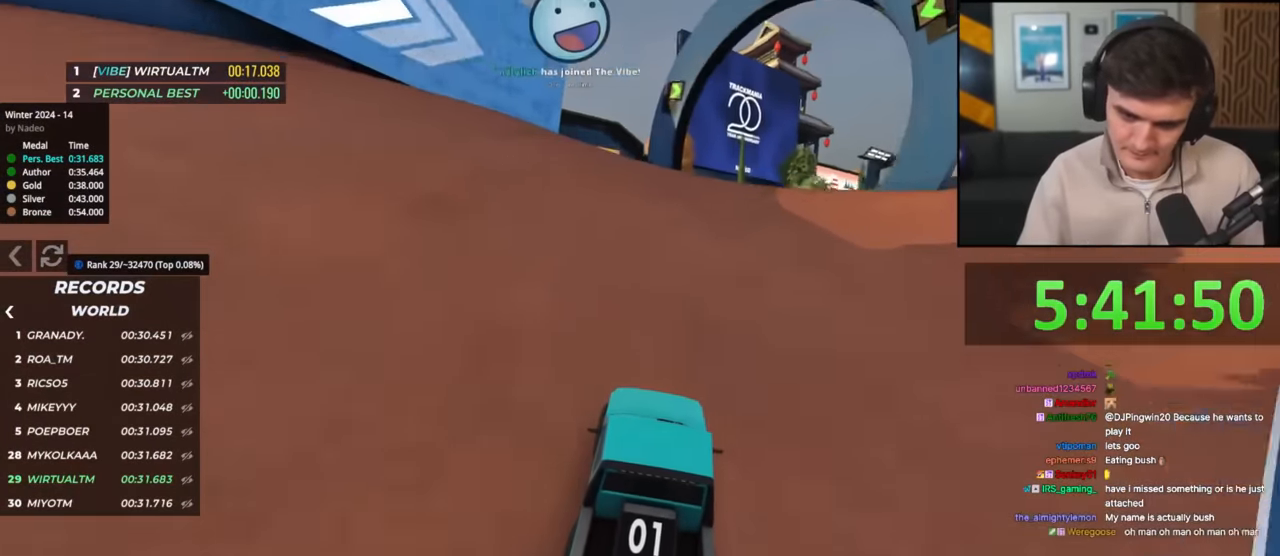
Gameplay with keyboard; each line is a JSON object with the keys held at the frame after it. "events" lists presses ("down") and releases ("up") of "brake", "down", "left", "right" and "up" between this image and that frame as [ms after this image, input, new state], when the widget could be followed in between. No other keys are recorded. Mouse input is not recorded. Key names are as the overlay labels them; some are game actions (e.g. jump) rather than physical keys.
{"keys": ["left", "up"], "events": [[183, "up", "down"], [467, "left", "down"], [467, "right", "up"]]}
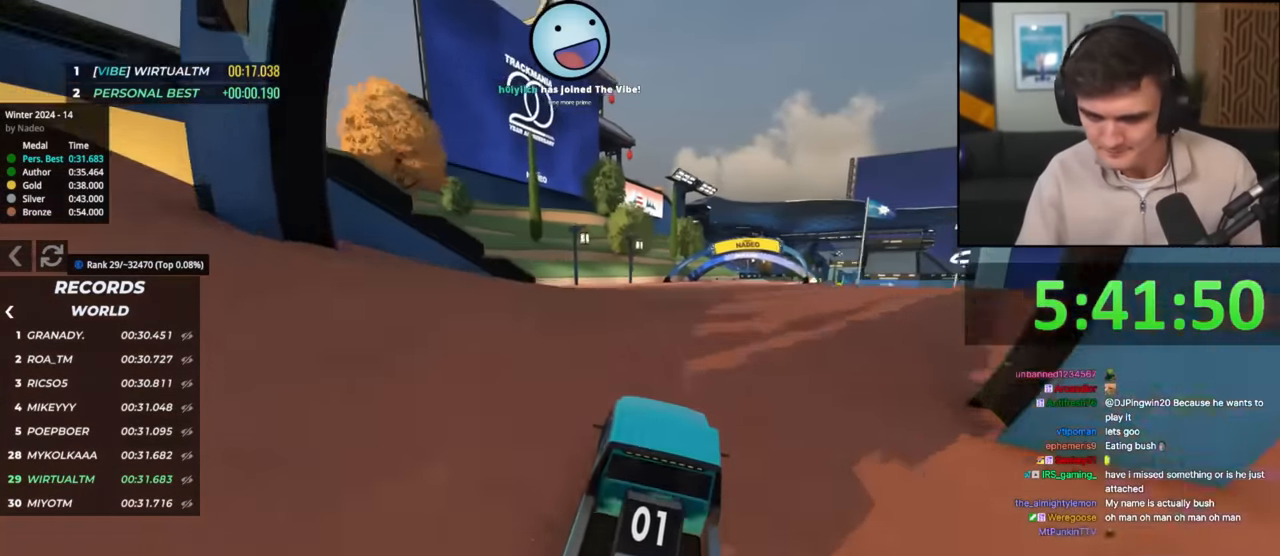
{"keys": ["up"], "events": [[100, "left", "up"], [184, "brake", "down"], [201, "left", "down"], [234, "brake", "up"], [284, "left", "up"]]}
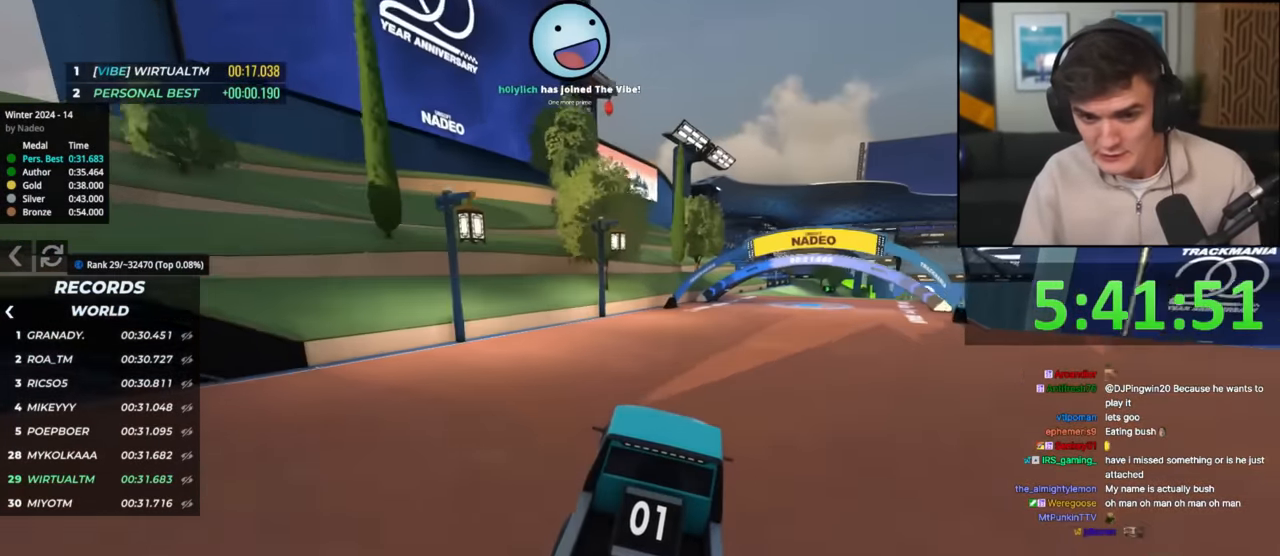
{"keys": ["up"], "events": [[17, "right", "down"], [67, "right", "up"], [167, "right", "down"], [484, "right", "up"]]}
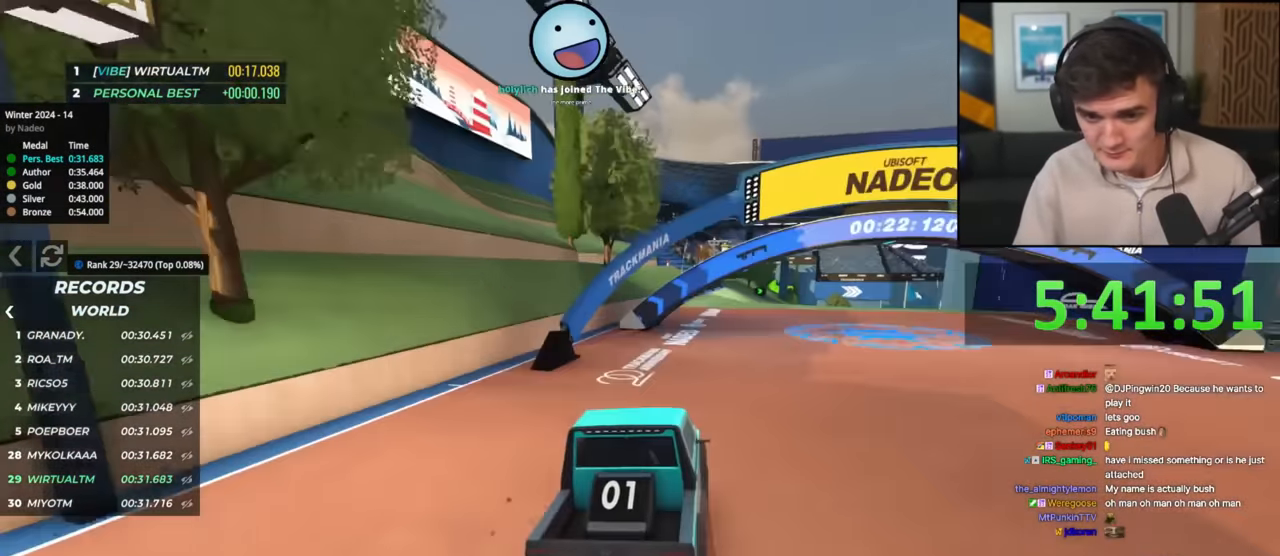
{"keys": ["up"], "events": [[134, "right", "down"], [234, "right", "up"], [317, "left", "down"], [468, "left", "up"]]}
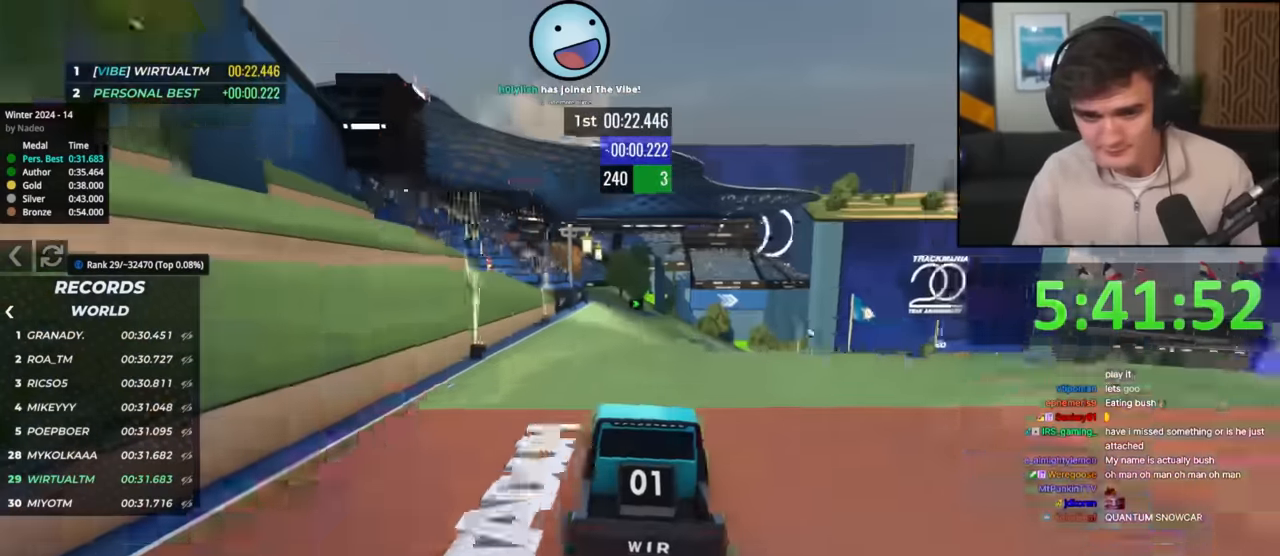
{"keys": ["right", "up"], "events": [[150, "left", "down"], [200, "left", "up"], [434, "right", "down"]]}
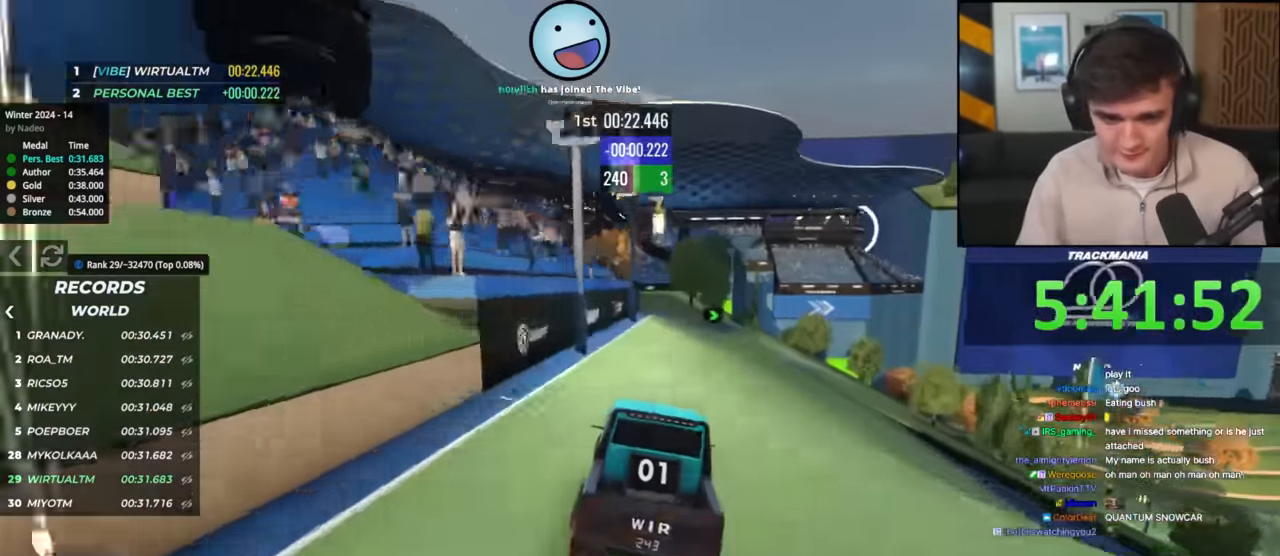
{"keys": ["up"], "events": [[16, "right", "up"], [350, "right", "down"], [483, "right", "up"]]}
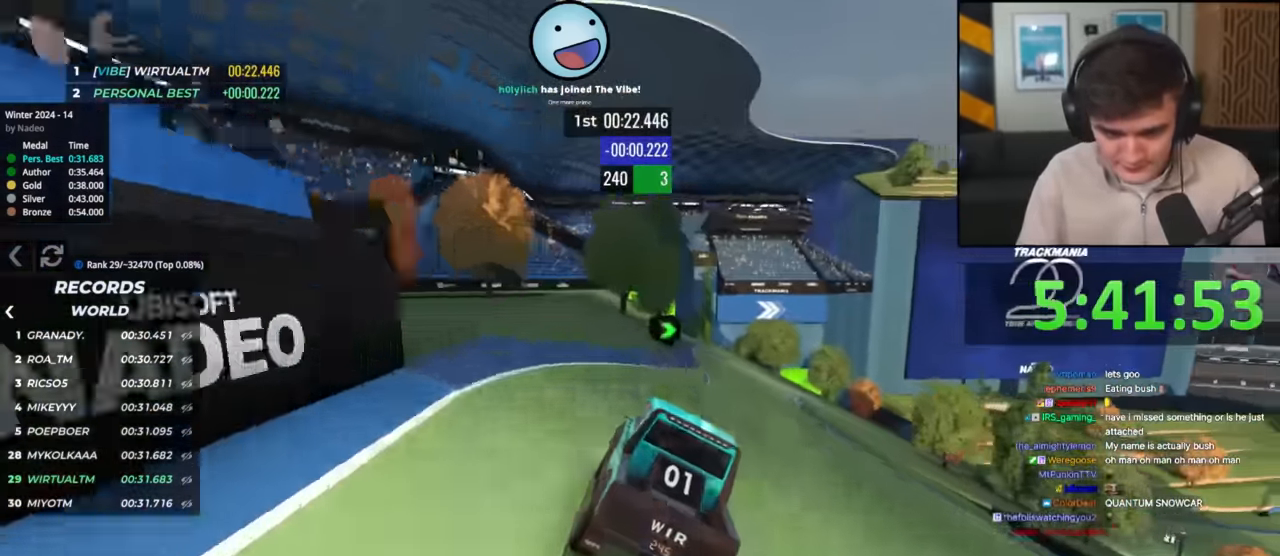
{"keys": ["right", "up"], "events": [[84, "right", "down"], [401, "right", "up"], [484, "right", "down"]]}
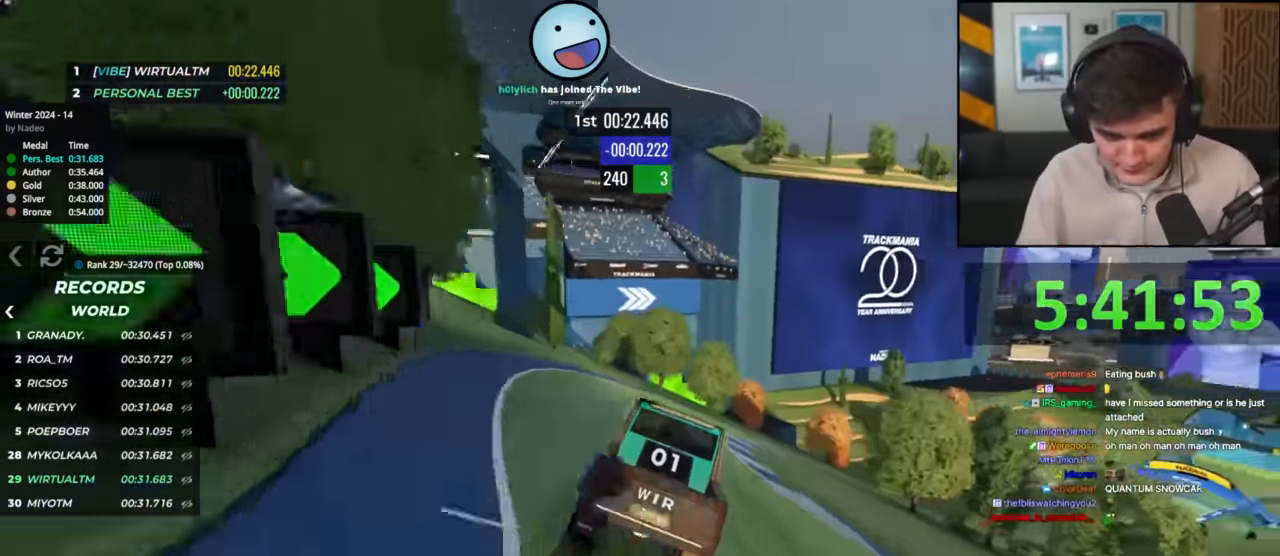
{"keys": ["right", "up"], "events": [[183, "right", "up"], [267, "right", "down"], [417, "right", "up"], [450, "right", "down"]]}
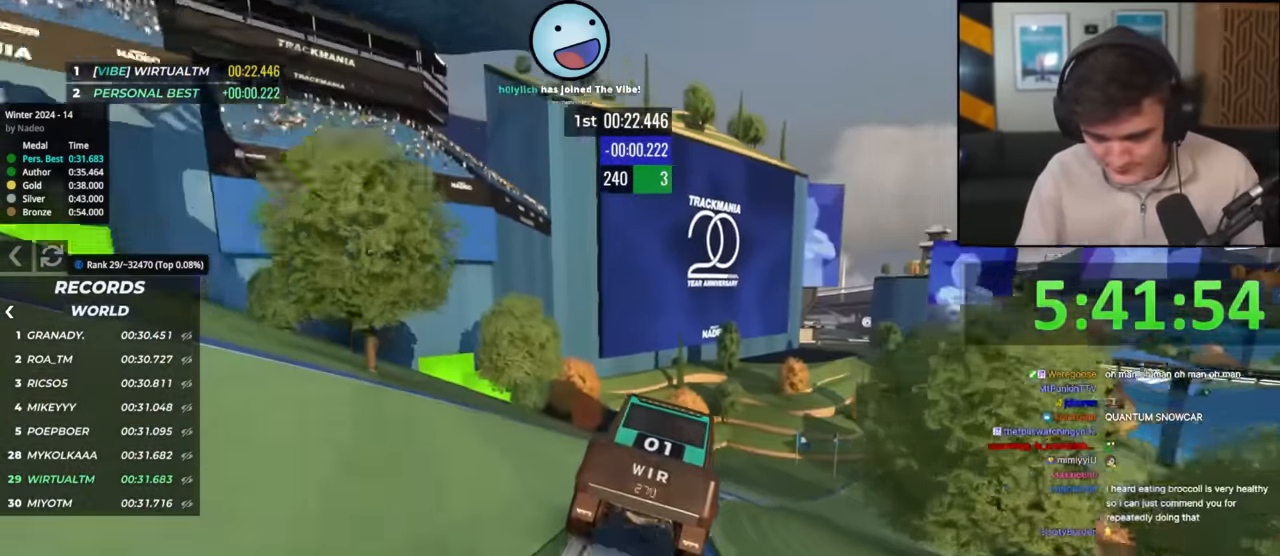
{"keys": ["up"], "events": [[100, "right", "up"], [150, "right", "down"], [250, "right", "up"], [334, "right", "down"], [434, "right", "up"]]}
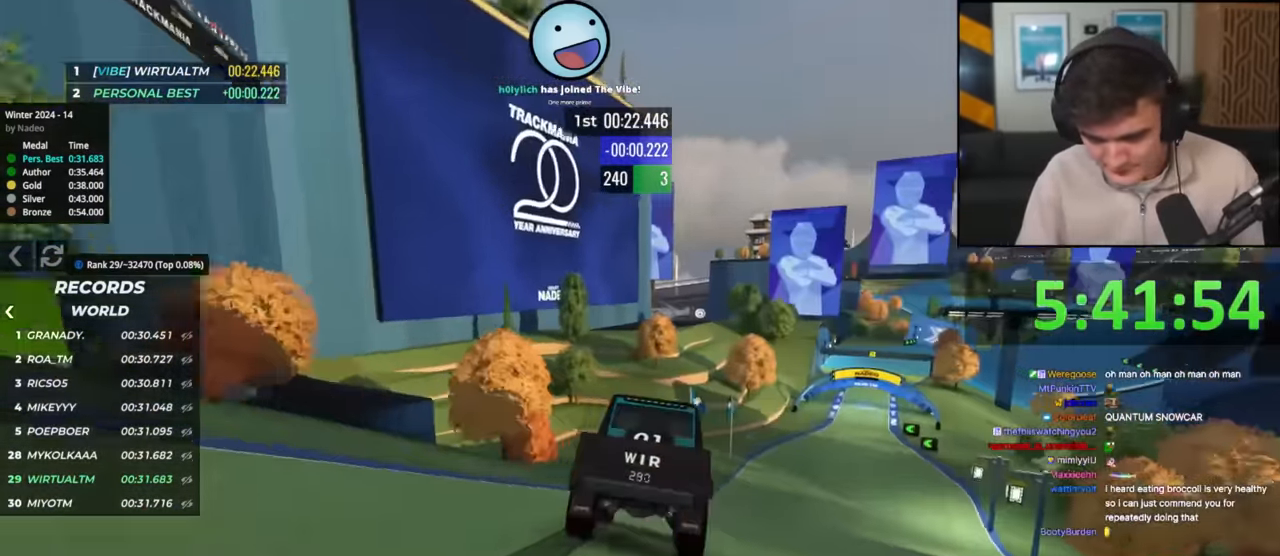
{"keys": ["right", "up"], "events": [[16, "right", "down"], [166, "right", "up"], [267, "right", "down"], [350, "right", "up"], [450, "right", "down"]]}
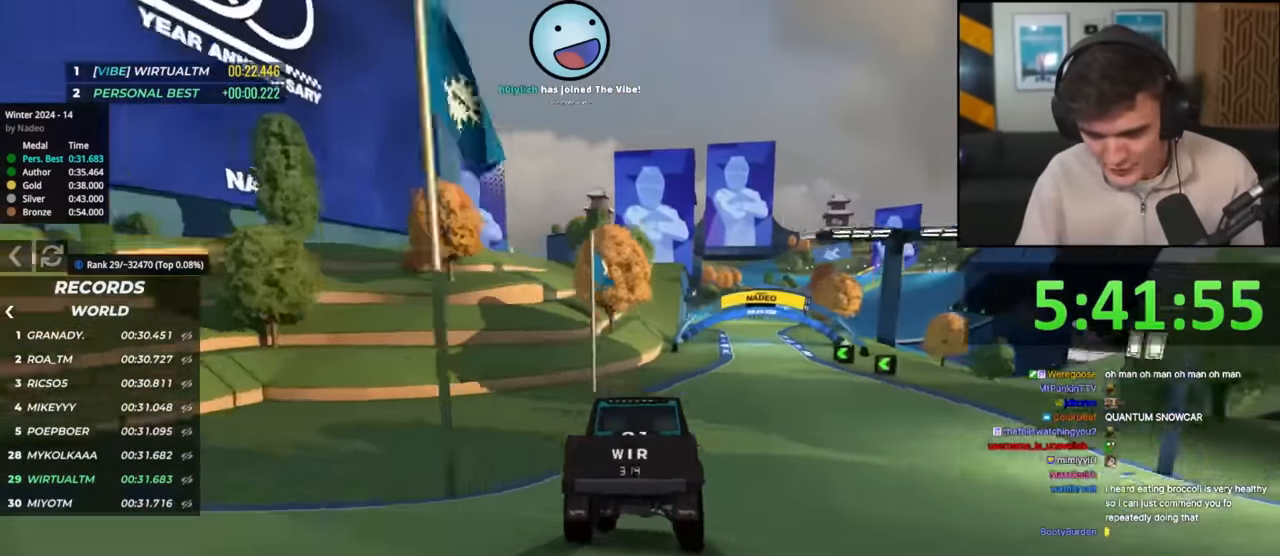
{"keys": ["up"], "events": [[33, "right", "up"], [134, "right", "down"], [234, "right", "up"], [417, "right", "down"], [467, "right", "up"]]}
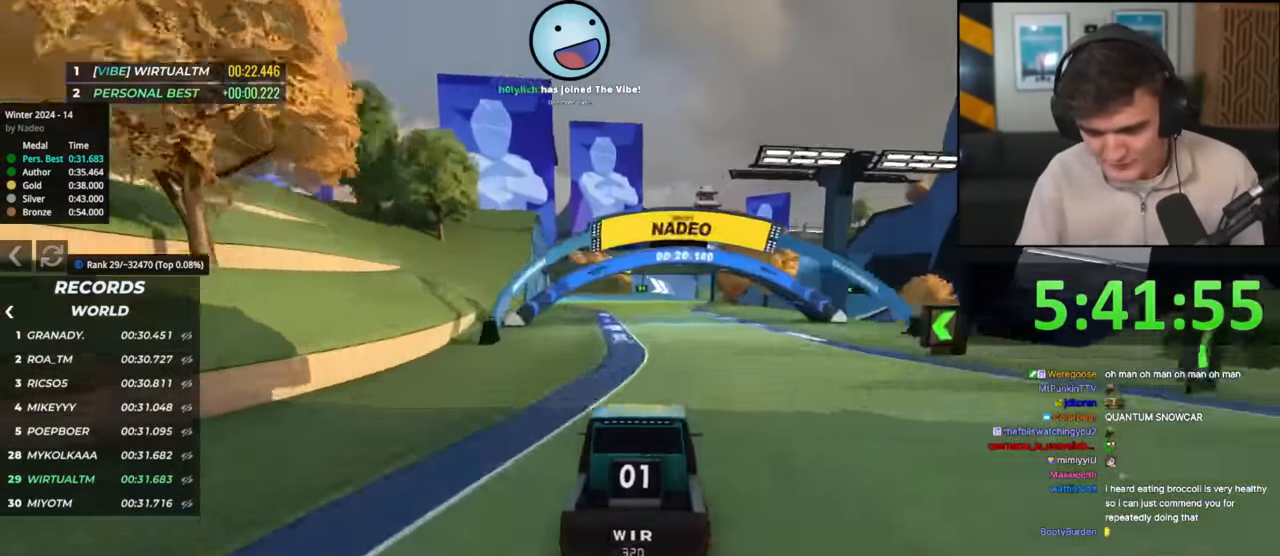
{"keys": ["up"], "events": [[50, "left", "down"], [150, "left", "up"], [233, "right", "down"], [417, "right", "up"]]}
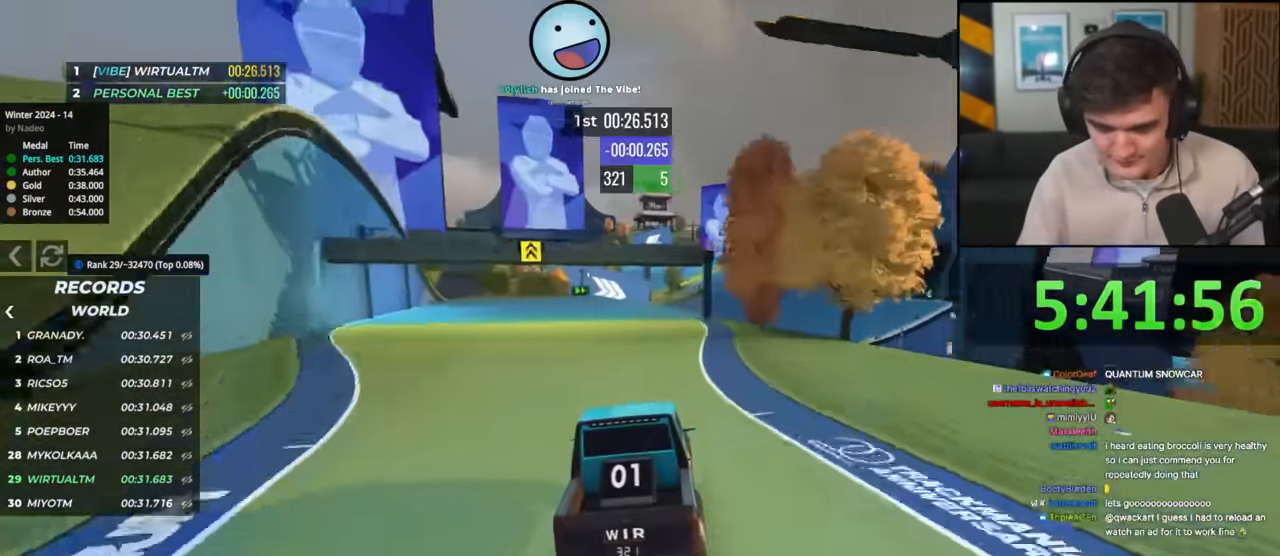
{"keys": ["up"], "events": [[50, "right", "down"], [167, "right", "up"], [350, "right", "down"], [484, "right", "up"]]}
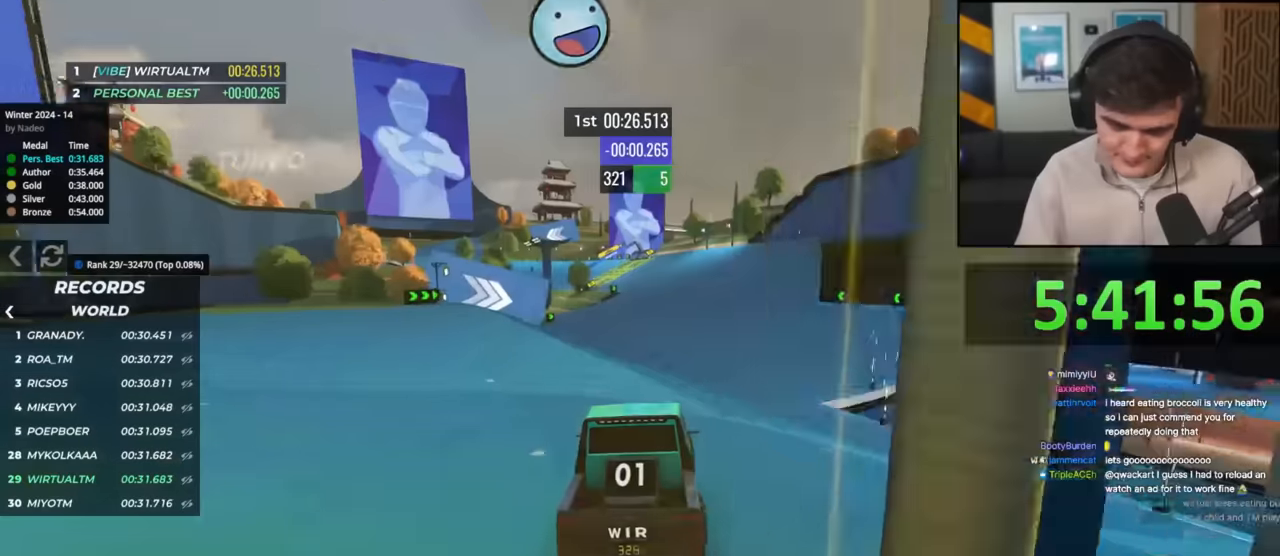
{"keys": ["up"], "events": [[17, "left", "down"], [50, "left", "up"]]}
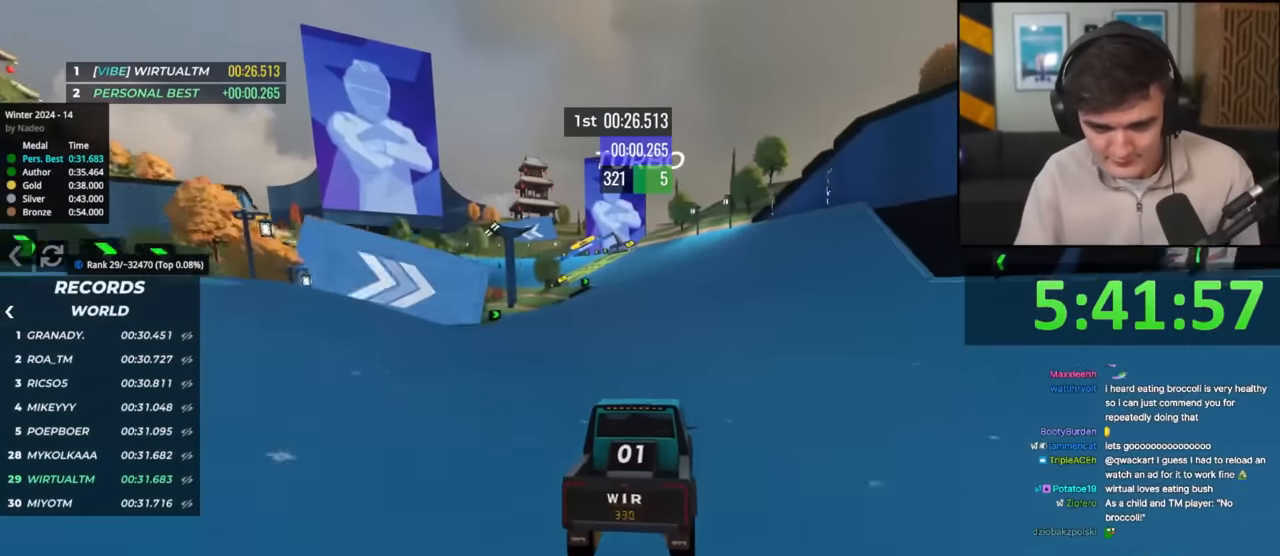
{"keys": ["up"], "events": [[233, "left", "down"], [334, "left", "up"]]}
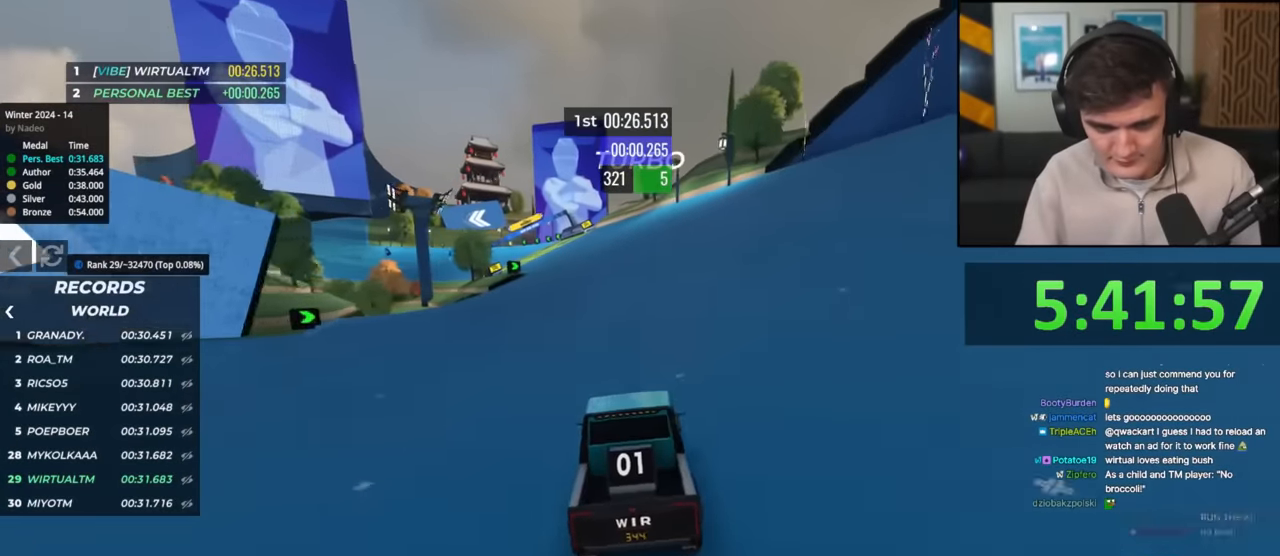
{"keys": ["left", "up"], "events": [[167, "left", "down"], [301, "left", "up"], [401, "left", "down"]]}
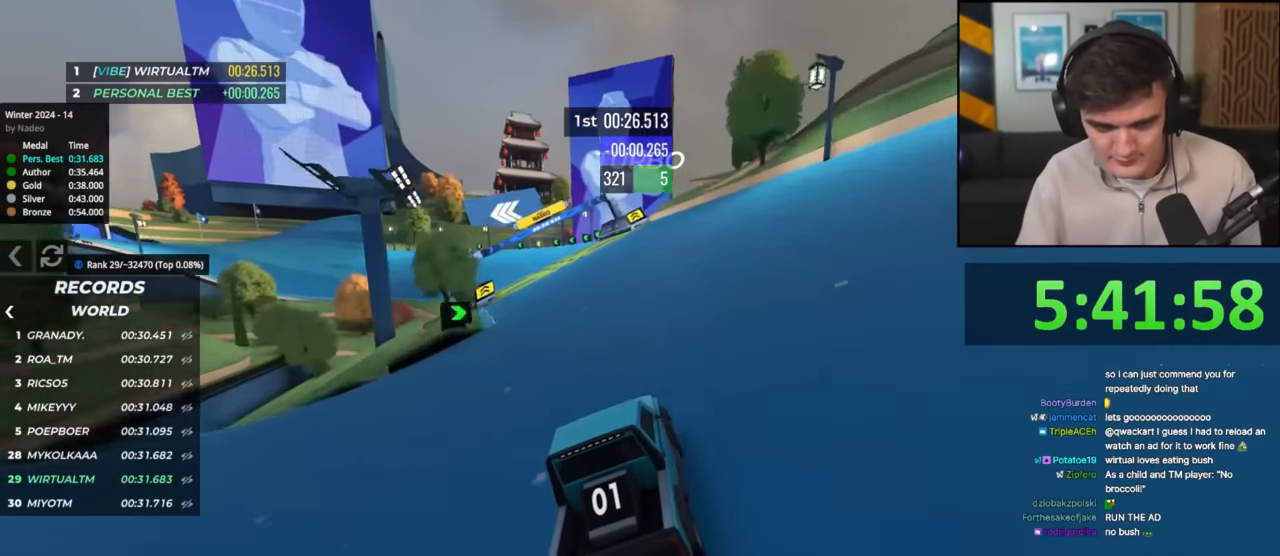
{"keys": ["up"], "events": [[33, "left", "up"], [83, "left", "down"], [217, "left", "up"], [317, "left", "down"], [417, "left", "up"]]}
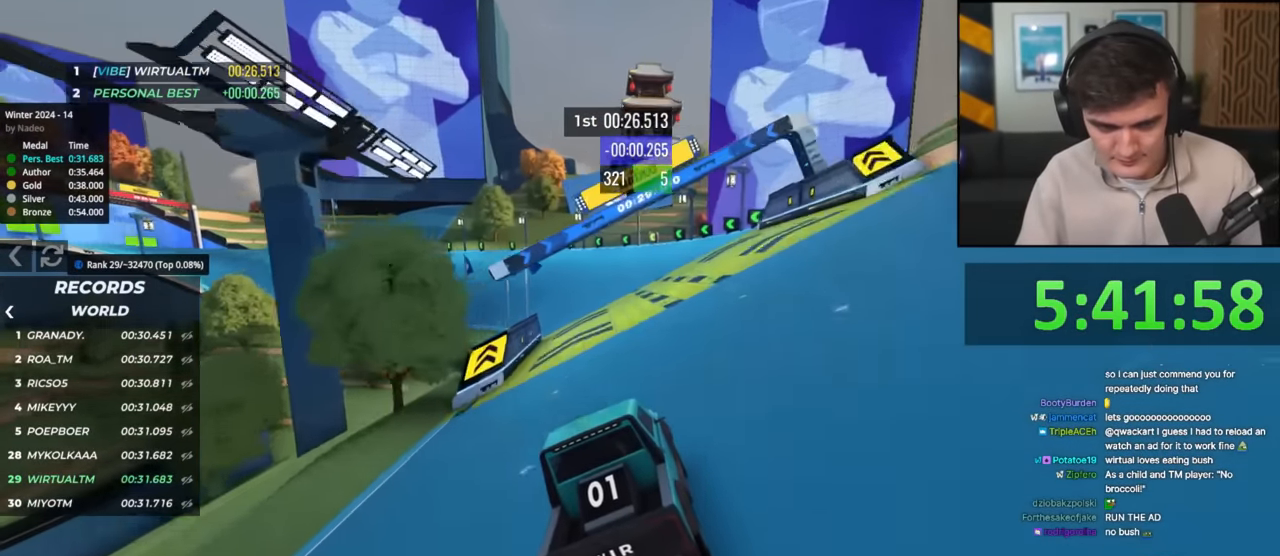
{"keys": ["up"], "events": [[50, "left", "down"], [151, "left", "up"], [201, "left", "down"], [434, "left", "up"]]}
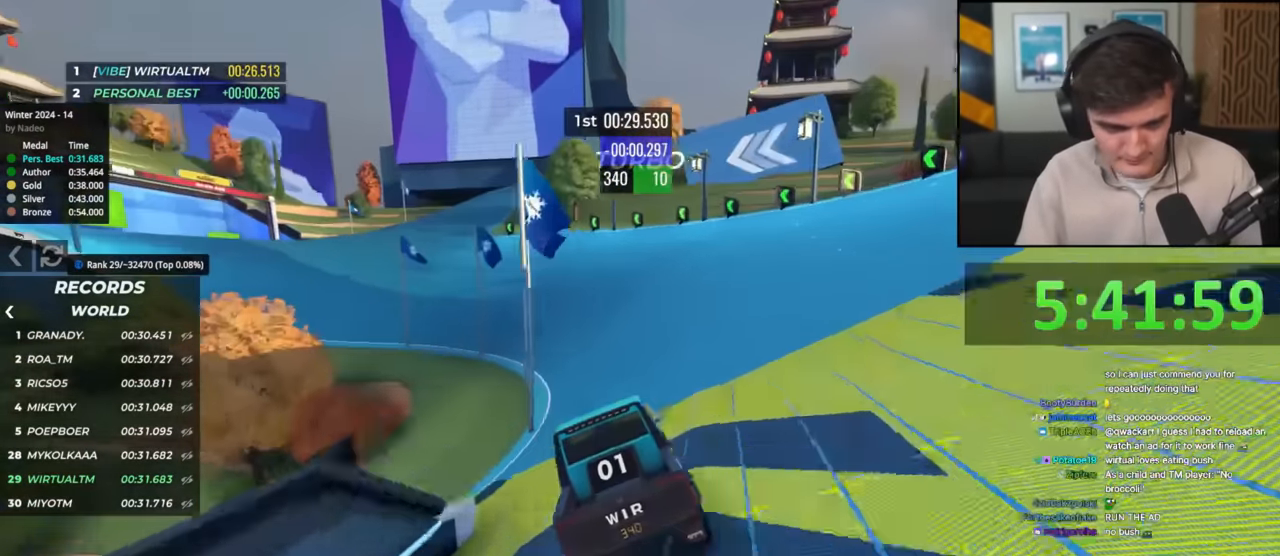
{"keys": ["left", "up"], "events": [[17, "left", "down"]]}
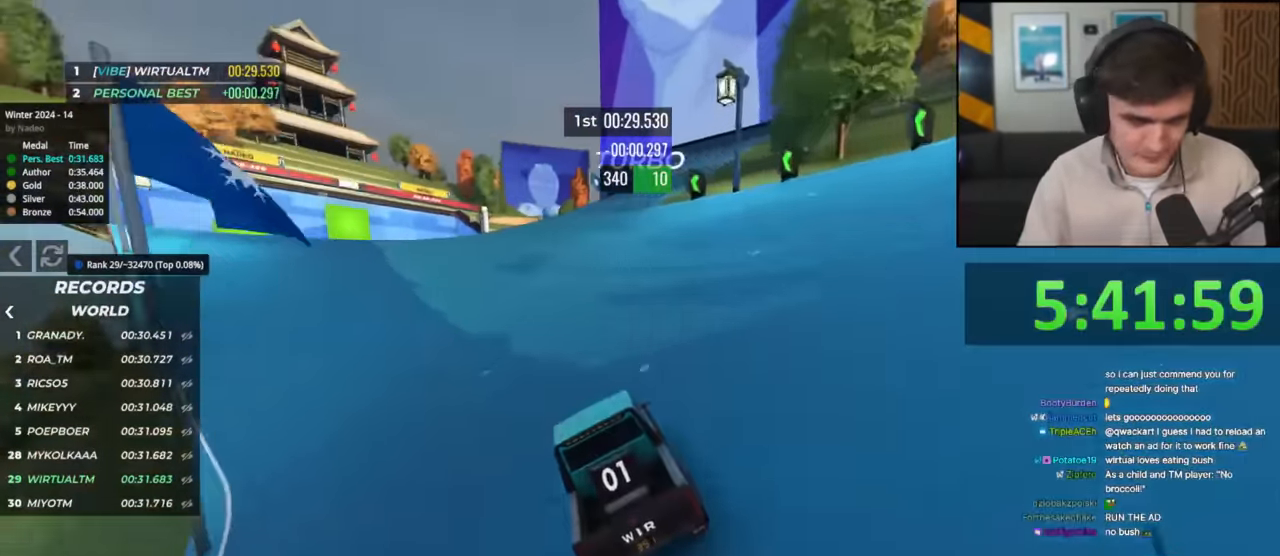
{"keys": ["left", "up"], "events": []}
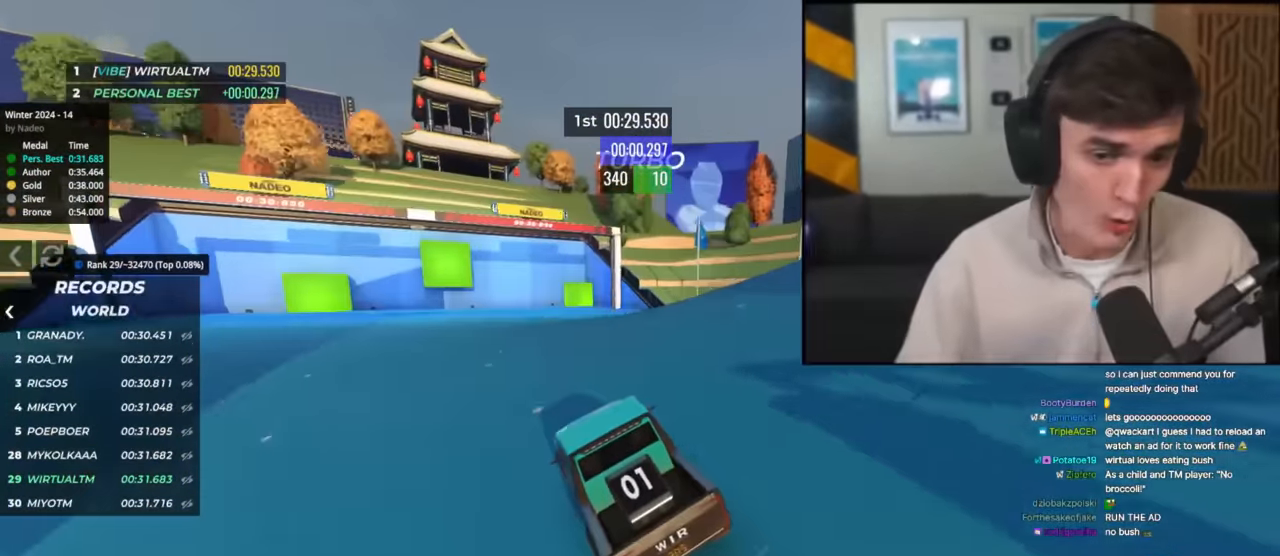
{"keys": ["left", "up"], "events": [[233, "brake", "down"], [384, "brake", "up"]]}
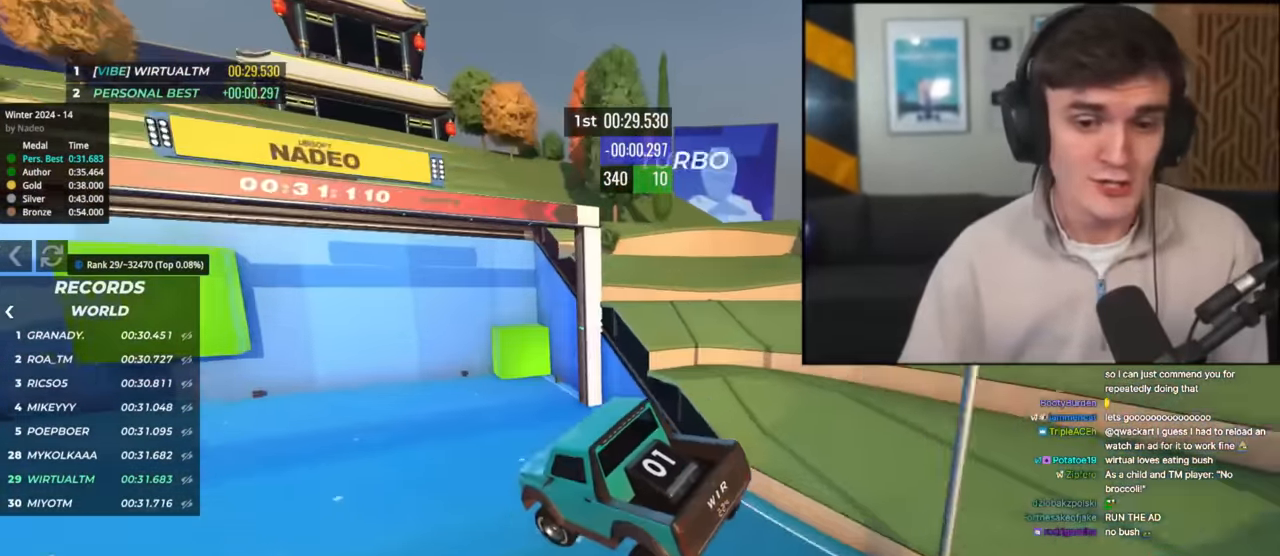
{"keys": ["left", "up"], "events": []}
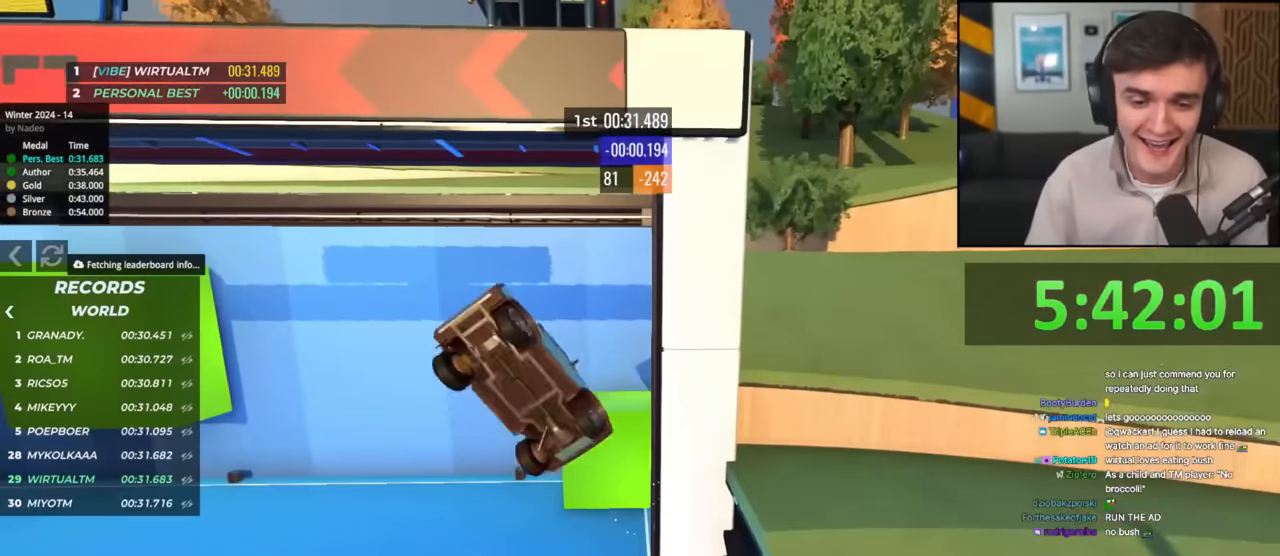
{"keys": [], "events": [[283, "left", "up"], [283, "up", "up"]]}